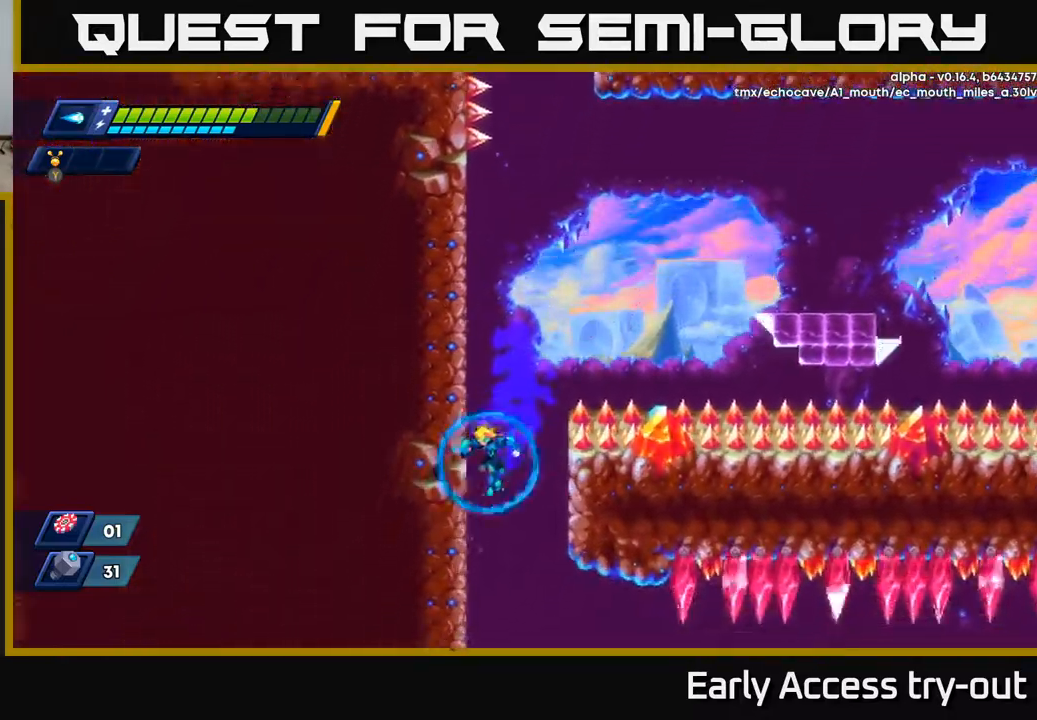
Gameplay with a controller (Xbox layout); each line is a JSON object with the inputs held at the frame after it. "events" lists button and stick changes between this image and that frame as [ms after this image, input, new state], when the widget could be followed in between.
{"buttons": [], "left_stick": "center", "right_stick": "center", "events": [[217, "DPAD_LEFT", "up"]]}
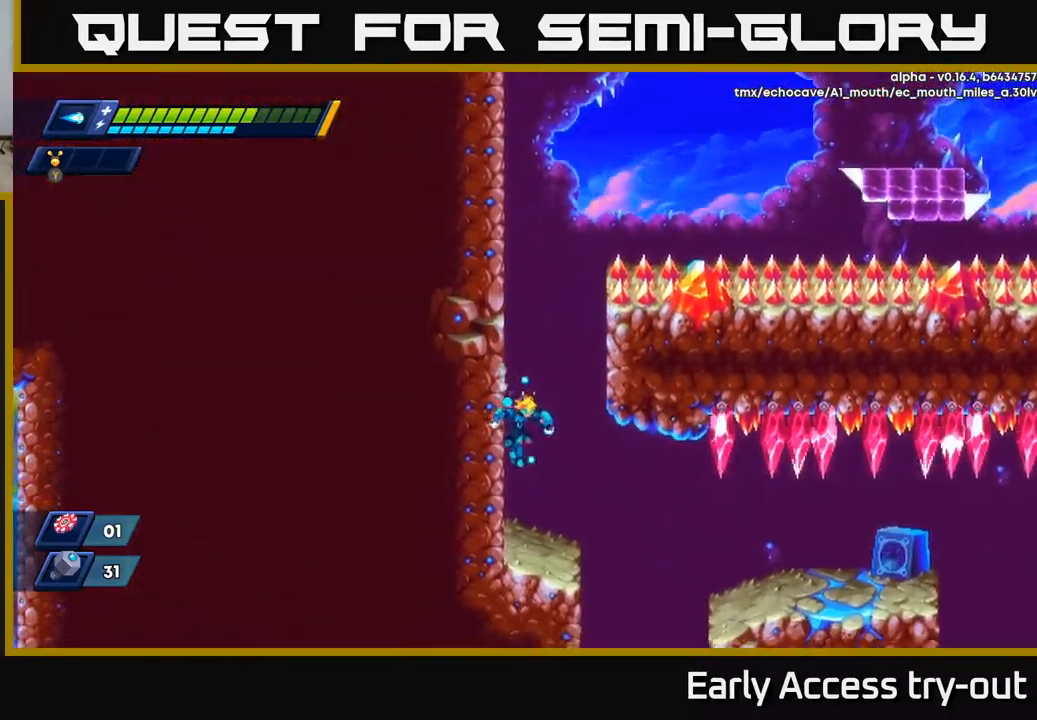
{"buttons": [], "left_stick": "center", "right_stick": "center", "events": []}
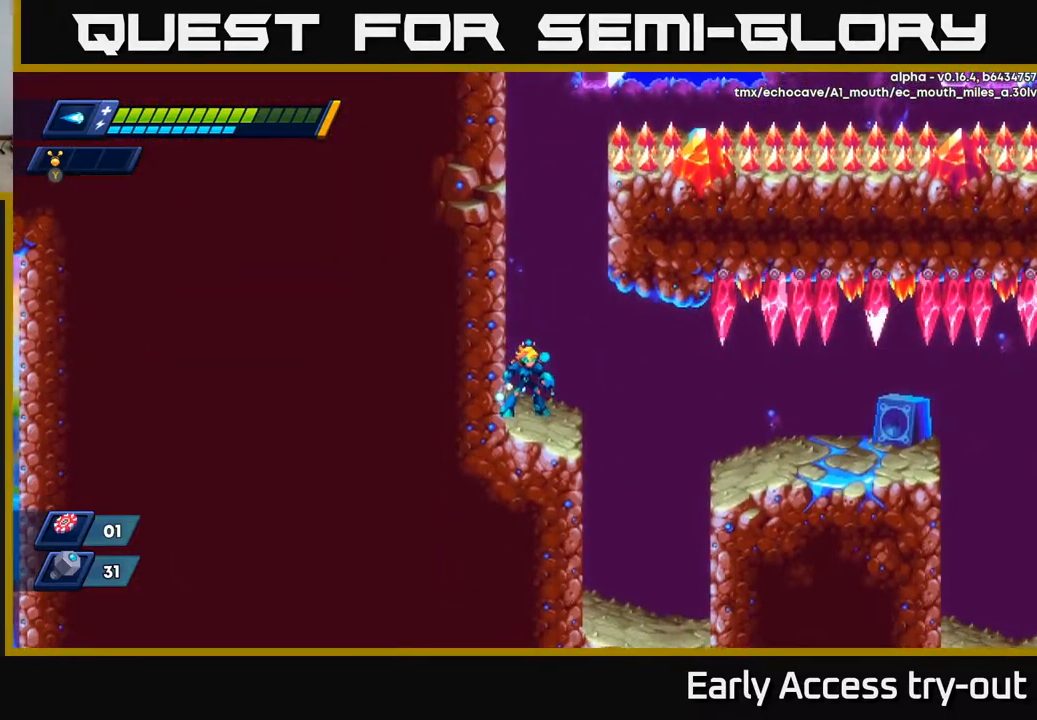
{"buttons": ["R2", "DPAD_RIGHT"], "left_stick": "center", "right_stick": "center", "events": [[150, "DPAD_RIGHT", "down"], [250, "R2", "down"]]}
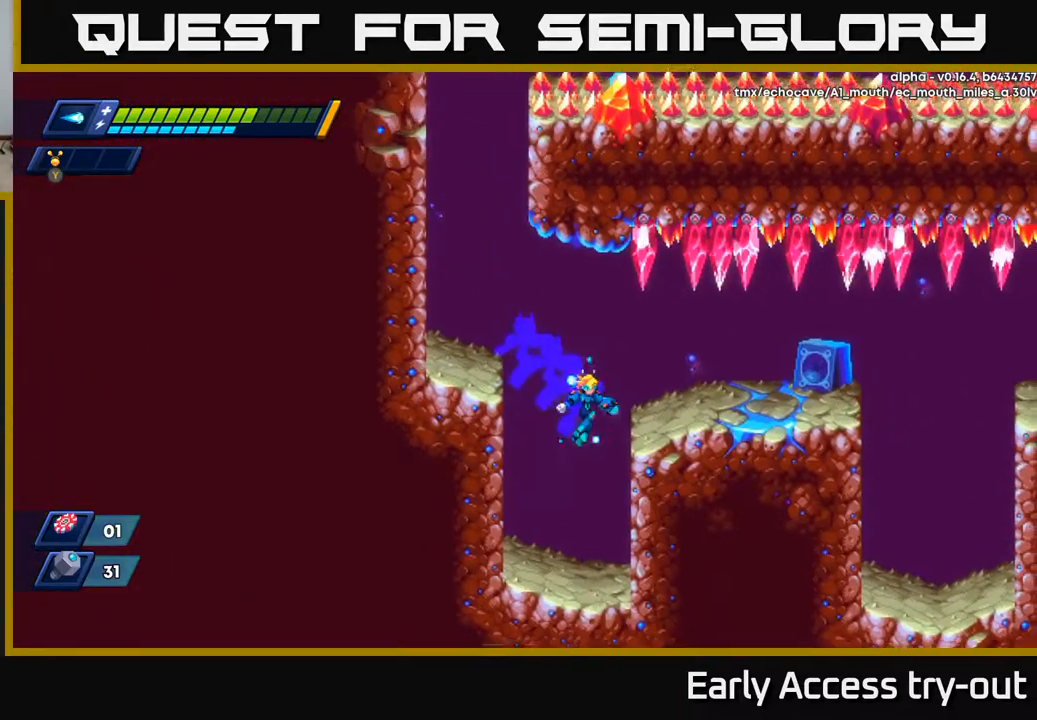
{"buttons": ["DPAD_LEFT"], "left_stick": "center", "right_stick": "center", "events": [[34, "R2", "up"], [267, "A", "down"], [267, "DPAD_RIGHT", "up"], [300, "DPAD_LEFT", "down"], [384, "A", "up"]]}
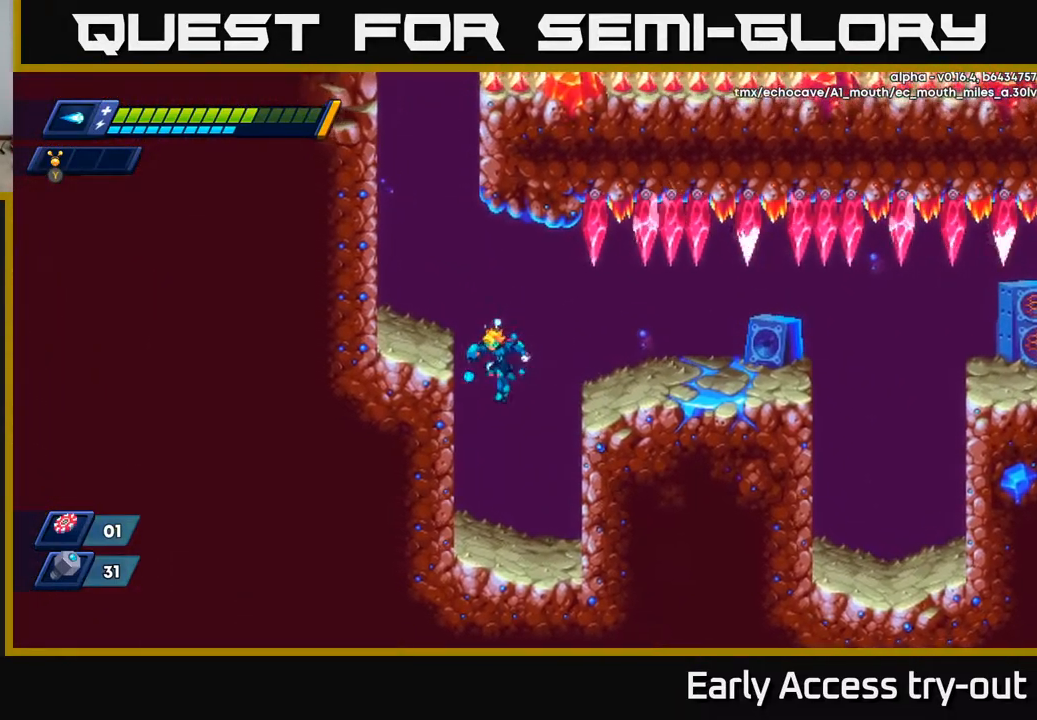
{"buttons": ["DPAD_RIGHT"], "left_stick": "center", "right_stick": "center", "events": [[250, "A", "down"], [267, "DPAD_LEFT", "up"], [284, "DPAD_RIGHT", "down"], [400, "A", "up"]]}
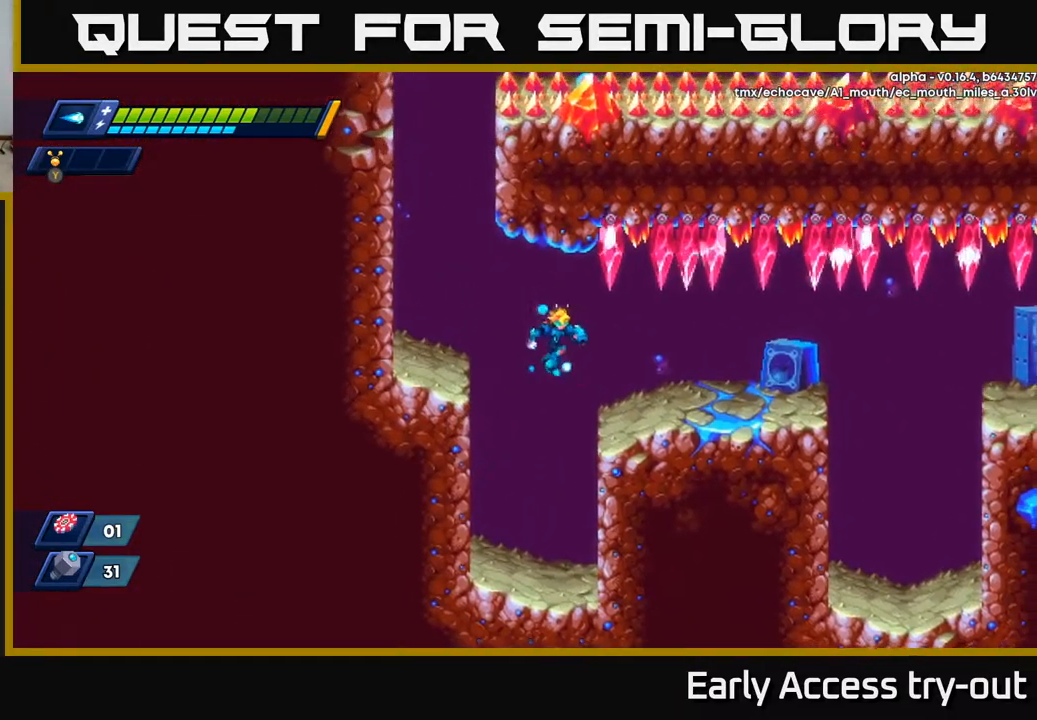
{"buttons": ["R2", "DPAD_RIGHT"], "left_stick": "center", "right_stick": "center", "events": [[284, "R2", "down"], [384, "R2", "up"], [467, "R2", "down"]]}
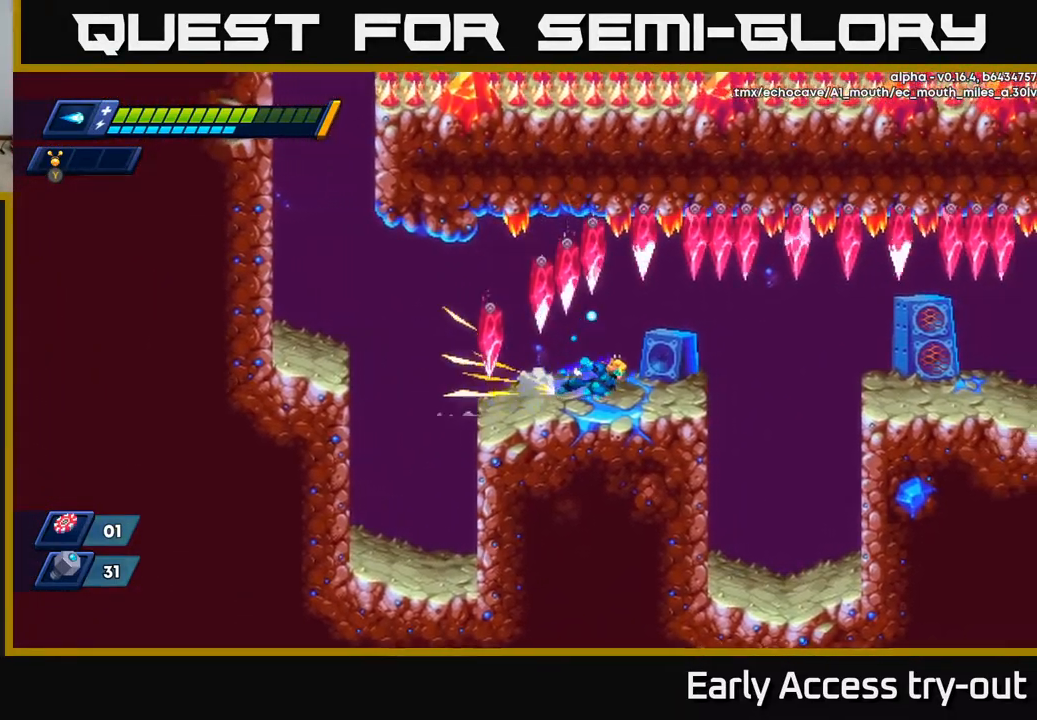
{"buttons": ["DPAD_RIGHT"], "left_stick": "center", "right_stick": "center", "events": [[84, "R2", "up"], [150, "R2", "down"], [317, "R2", "up"]]}
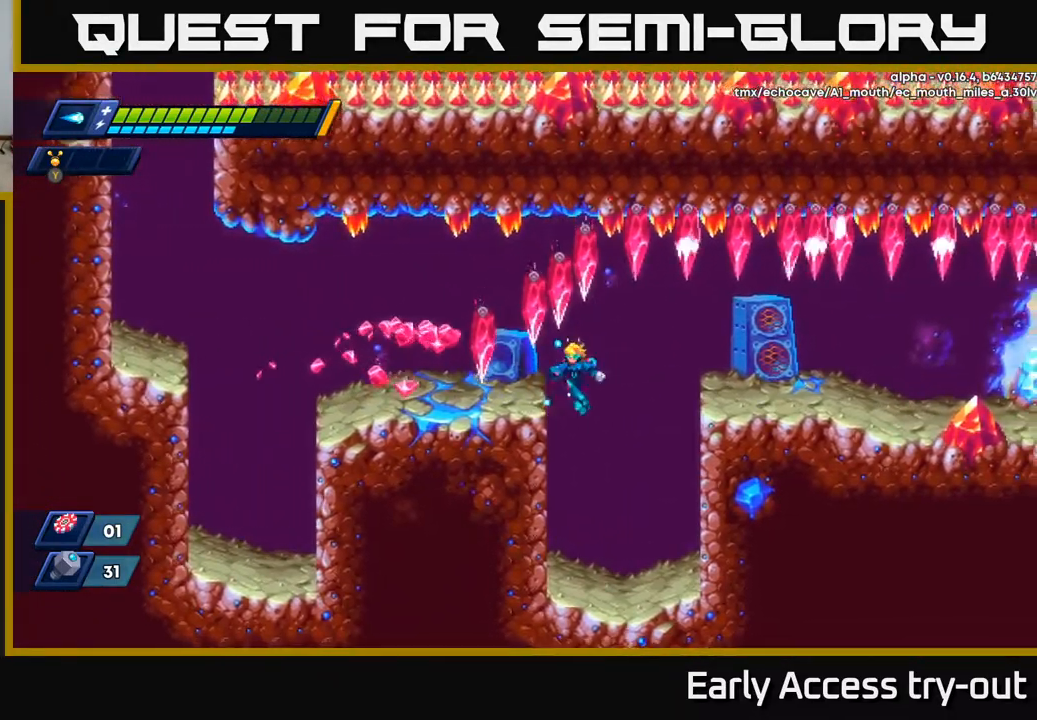
{"buttons": ["DPAD_RIGHT"], "left_stick": "center", "right_stick": "center", "events": [[34, "DPAD_RIGHT", "up"], [50, "DPAD_LEFT", "down"], [67, "X", "down"], [100, "DPAD_LEFT", "up"], [150, "X", "up"], [267, "DPAD_RIGHT", "down"]]}
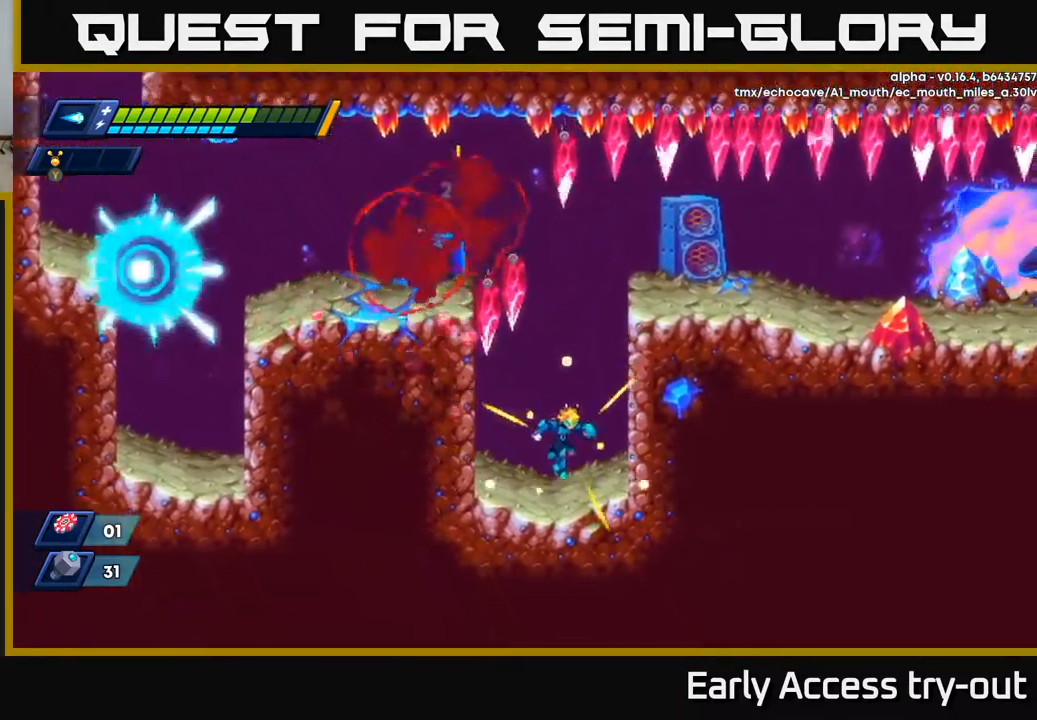
{"buttons": ["DPAD_LEFT"], "left_stick": "center", "right_stick": "center", "events": [[117, "DPAD_RIGHT", "up"], [451, "DPAD_LEFT", "down"]]}
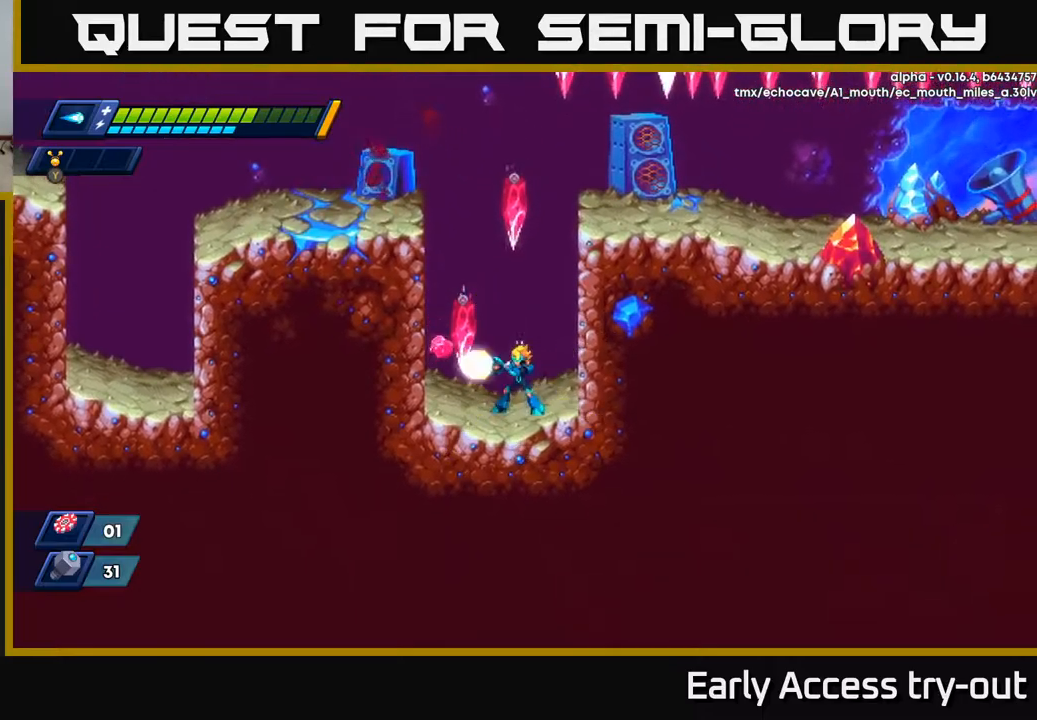
{"buttons": ["R2", "DPAD_LEFT"], "left_stick": "center", "right_stick": "center", "events": [[34, "DPAD_LEFT", "up"], [50, "X", "down"], [134, "X", "up"], [200, "X", "down"], [250, "DPAD_LEFT", "down"], [250, "X", "up"], [367, "R2", "down"]]}
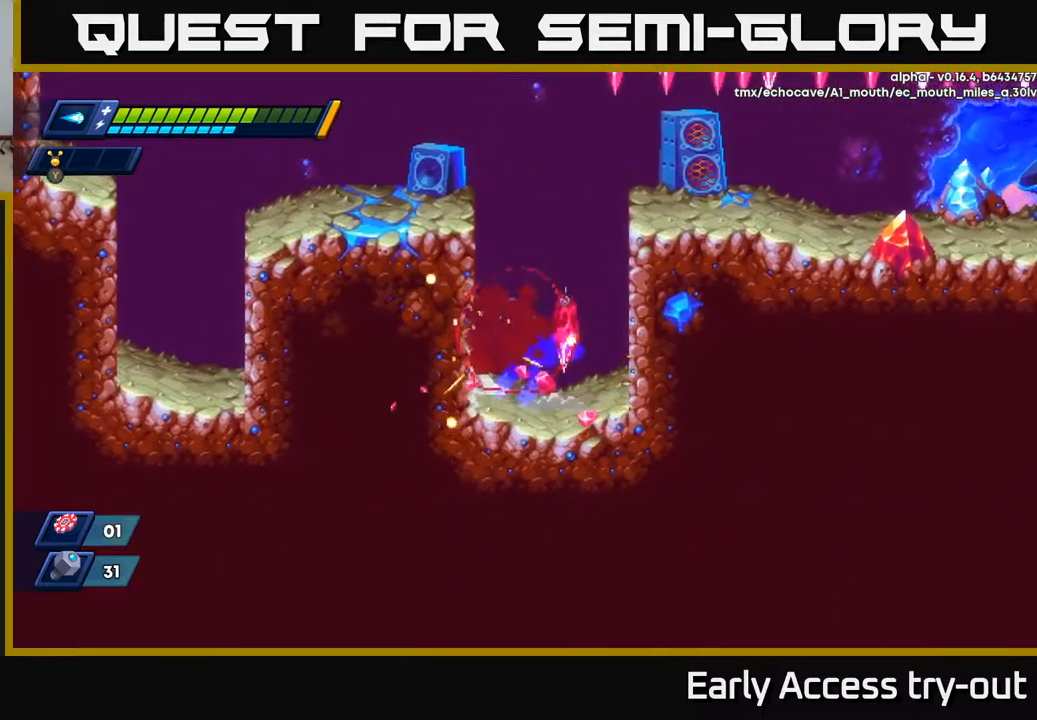
{"buttons": ["A", "DPAD_LEFT"], "left_stick": "center", "right_stick": "center", "events": [[34, "A", "down"], [217, "A", "up"], [217, "R2", "up"], [450, "A", "down"]]}
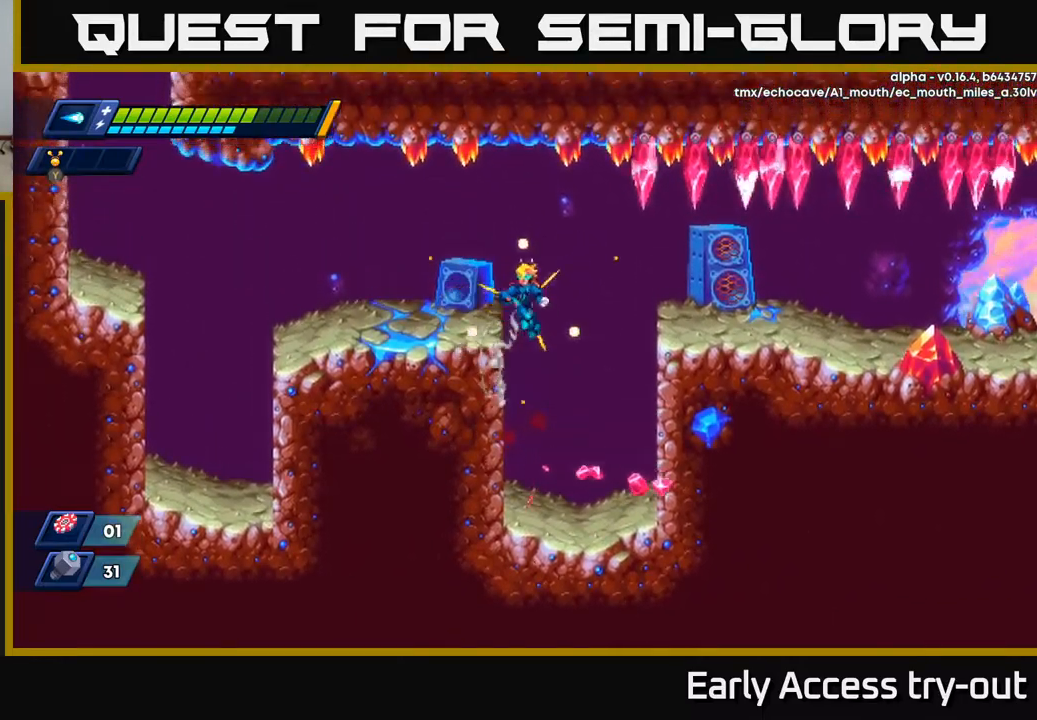
{"buttons": [], "left_stick": "center", "right_stick": "center", "events": [[84, "A", "up"], [250, "DPAD_LEFT", "up"]]}
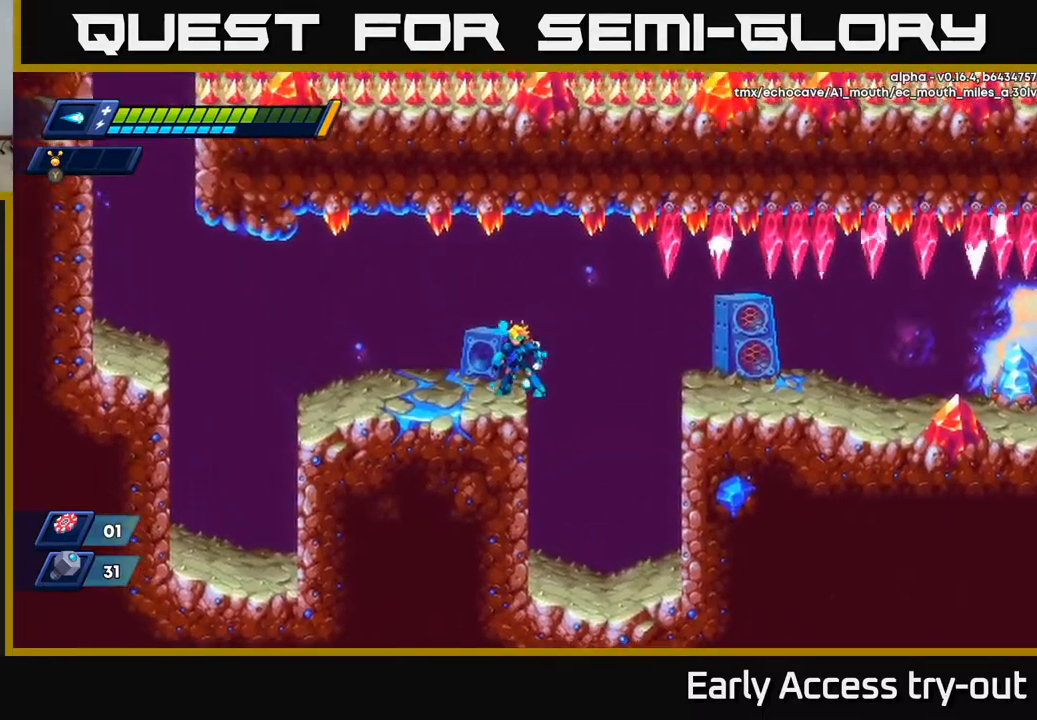
{"buttons": [], "left_stick": "center", "right_stick": "center", "events": [[84, "DPAD_RIGHT", "down"], [117, "A", "down"], [117, "DPAD_RIGHT", "up"], [250, "X", "down"], [284, "A", "up"], [334, "X", "up"], [400, "X", "down"], [450, "X", "up"]]}
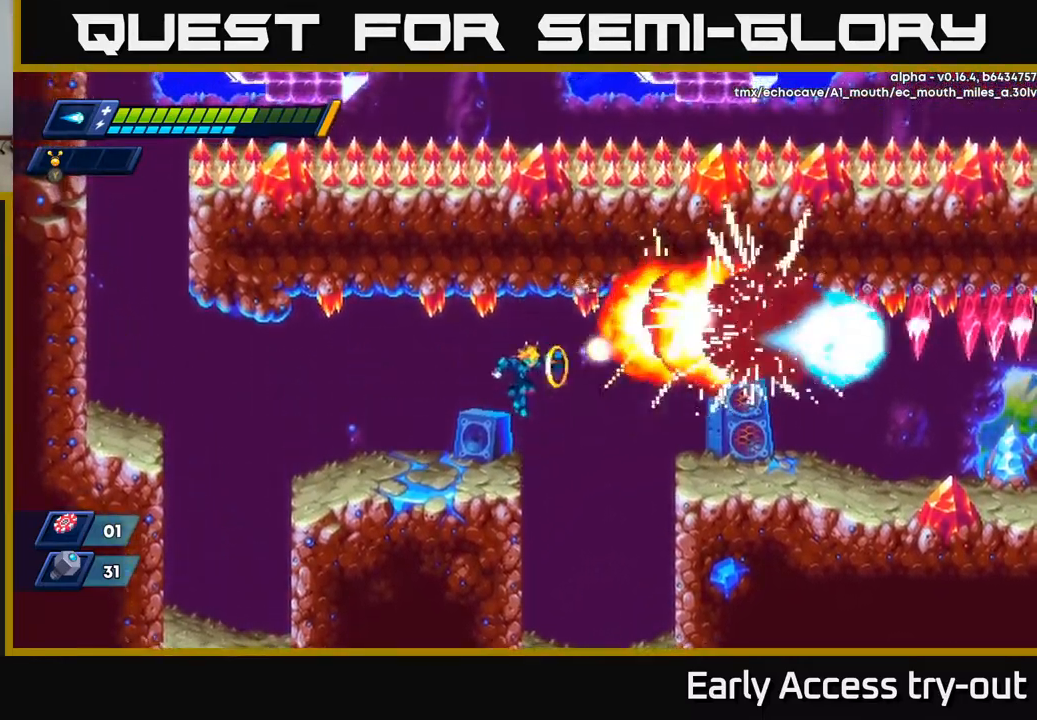
{"buttons": ["DPAD_RIGHT"], "left_stick": "center", "right_stick": "center", "events": [[17, "X", "down"], [84, "X", "up"], [117, "X", "down"], [184, "X", "up"], [250, "DPAD_RIGHT", "down"], [267, "A", "down"], [434, "A", "up"]]}
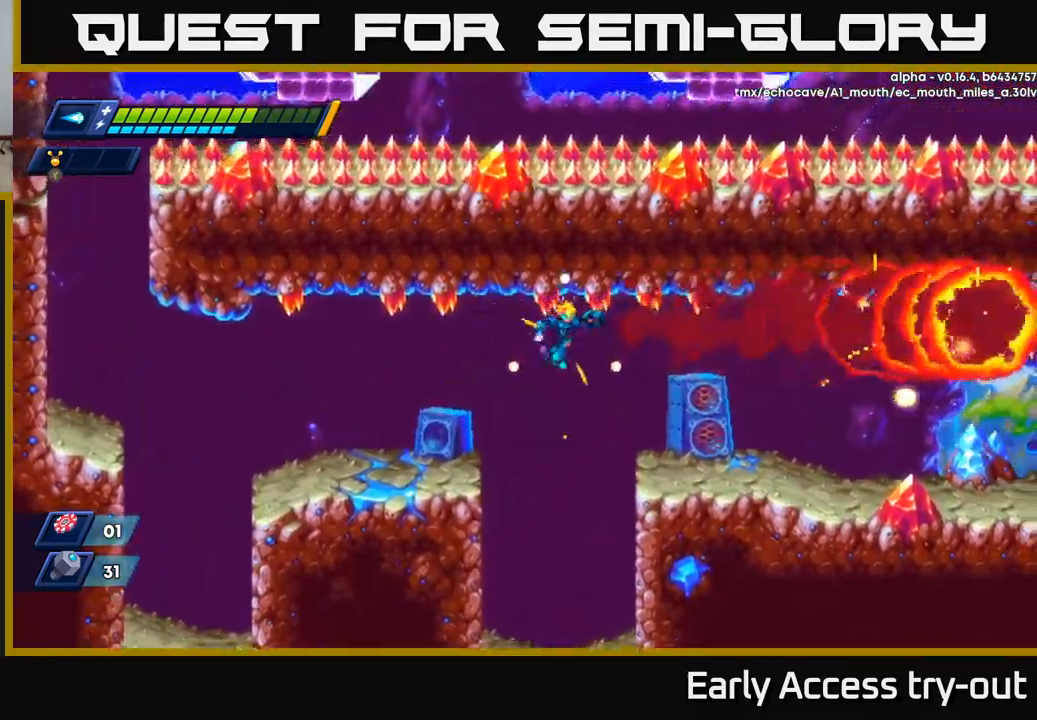
{"buttons": ["R2", "DPAD_RIGHT"], "left_stick": "center", "right_stick": "center", "events": [[367, "R2", "down"]]}
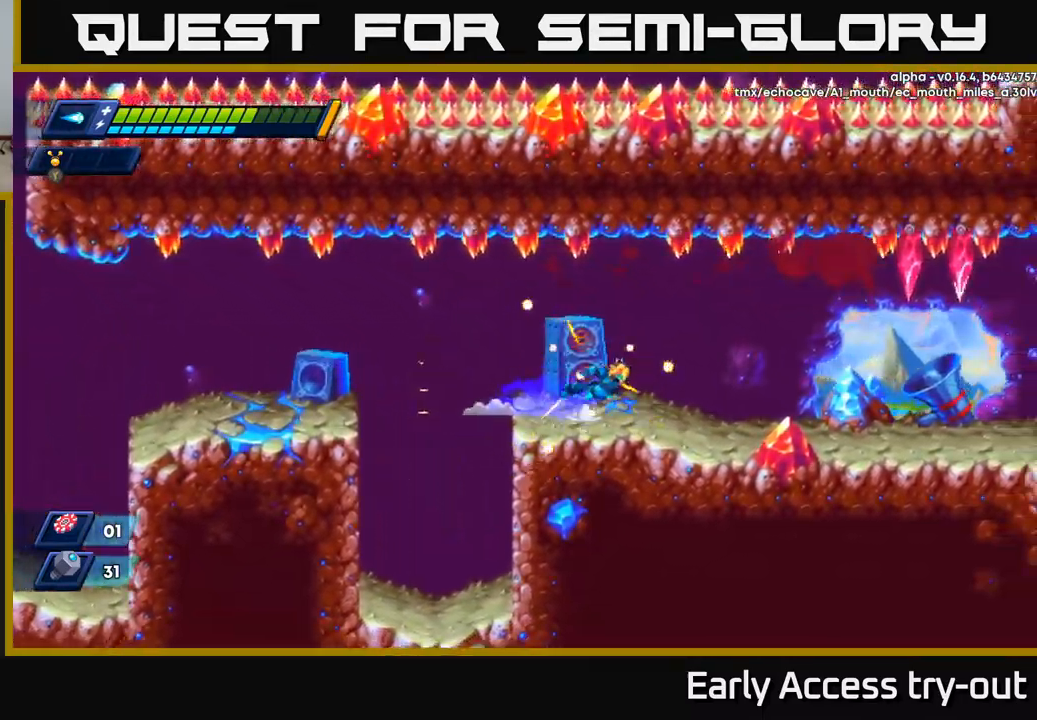
{"buttons": ["X", "DPAD_RIGHT"], "left_stick": "center", "right_stick": "center", "events": [[34, "A", "down"], [200, "X", "down"], [234, "A", "up"], [250, "R2", "up"], [267, "X", "up"], [317, "X", "down"], [400, "X", "up"], [450, "X", "down"]]}
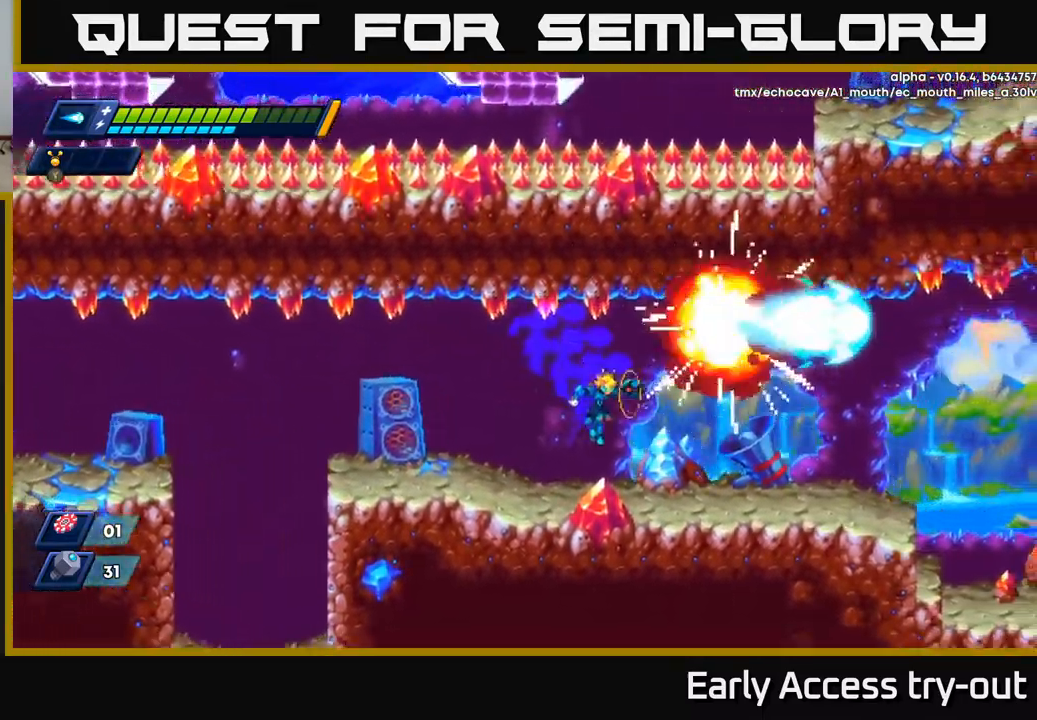
{"buttons": ["R2", "DPAD_RIGHT"], "left_stick": "center", "right_stick": "center", "events": [[50, "X", "up"], [100, "R2", "down"], [300, "R2", "up"], [367, "R2", "down"]]}
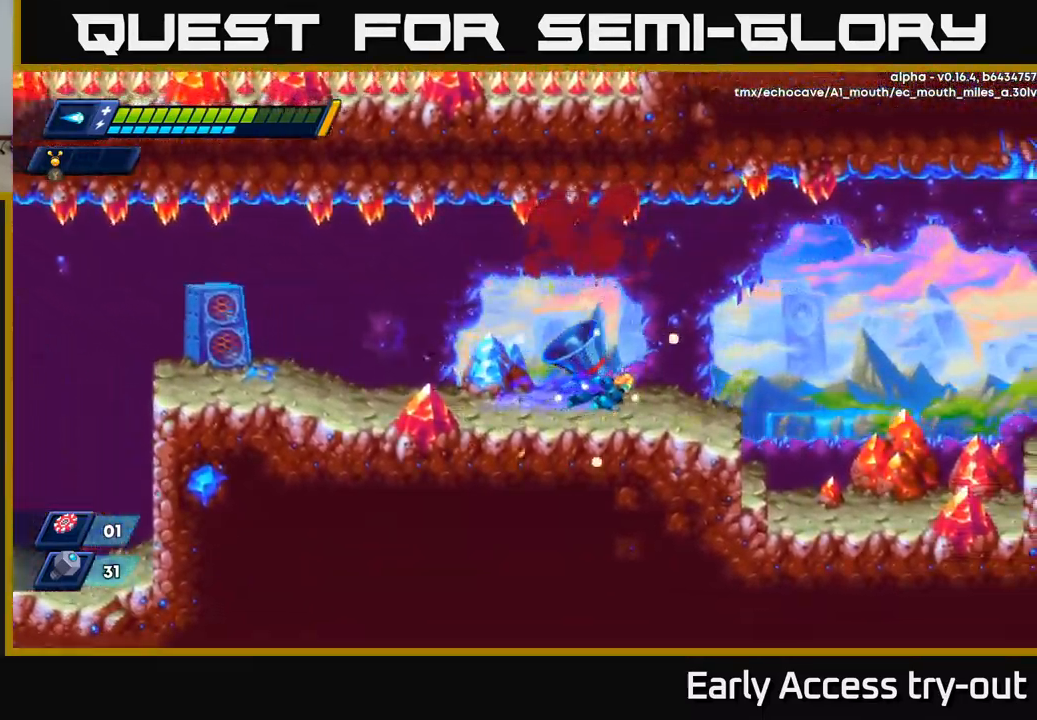
{"buttons": ["A", "R2", "DPAD_RIGHT"], "left_stick": "center", "right_stick": "center", "events": [[117, "A", "down"]]}
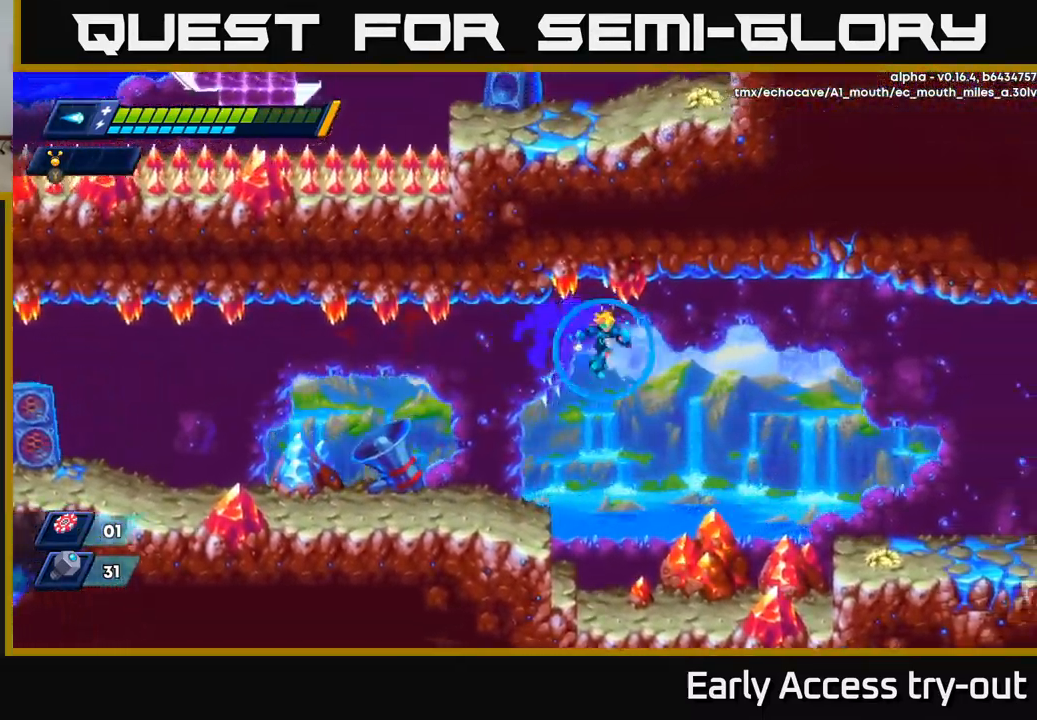
{"buttons": ["DPAD_RIGHT"], "left_stick": "center", "right_stick": "center", "events": [[117, "A", "up"], [134, "R2", "up"]]}
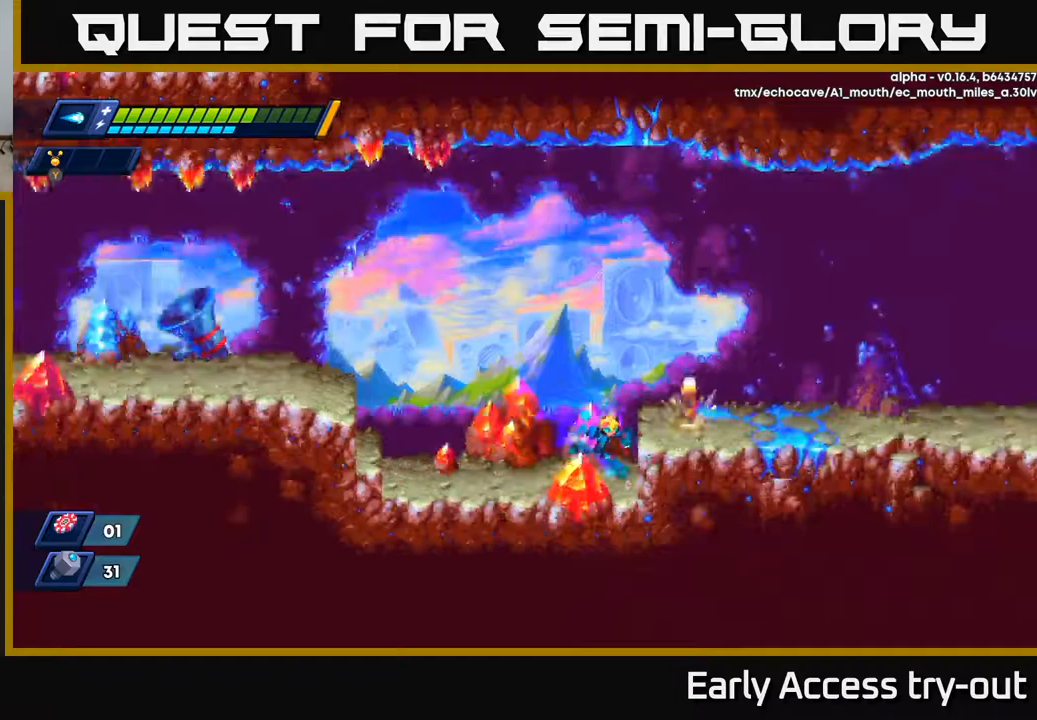
{"buttons": ["DPAD_RIGHT"], "left_stick": "center", "right_stick": "center", "events": [[67, "A", "down"], [67, "R2", "down"], [267, "A", "up"], [450, "R2", "up"]]}
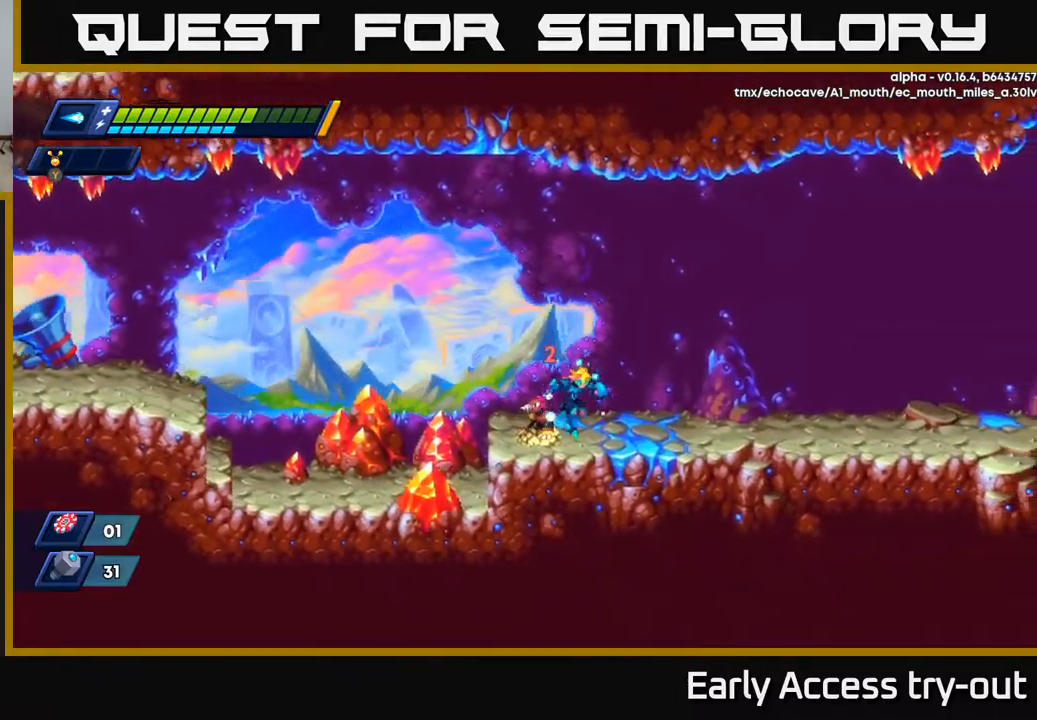
{"buttons": ["A", "R2", "DPAD_RIGHT"], "left_stick": "center", "right_stick": "center", "events": [[100, "R2", "down"], [300, "A", "down"]]}
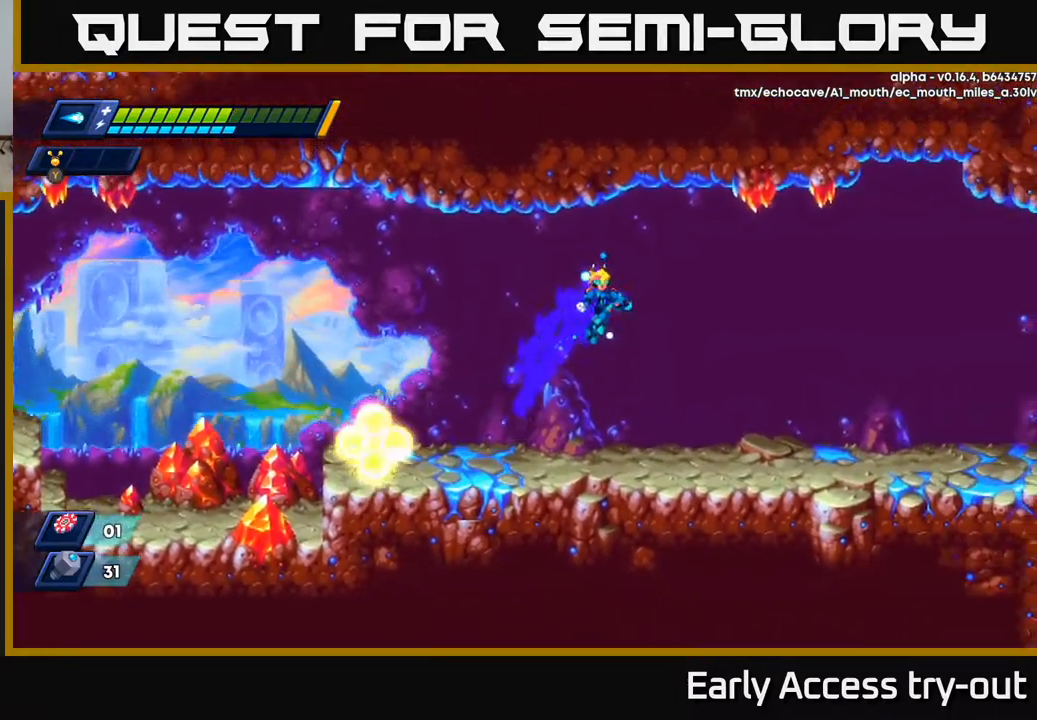
{"buttons": [], "left_stick": "center", "right_stick": "center", "events": [[33, "A", "up"], [150, "R2", "up"], [250, "DPAD_RIGHT", "up"], [300, "DPAD_LEFT", "down"], [433, "X", "down"], [450, "DPAD_LEFT", "up"], [500, "X", "up"]]}
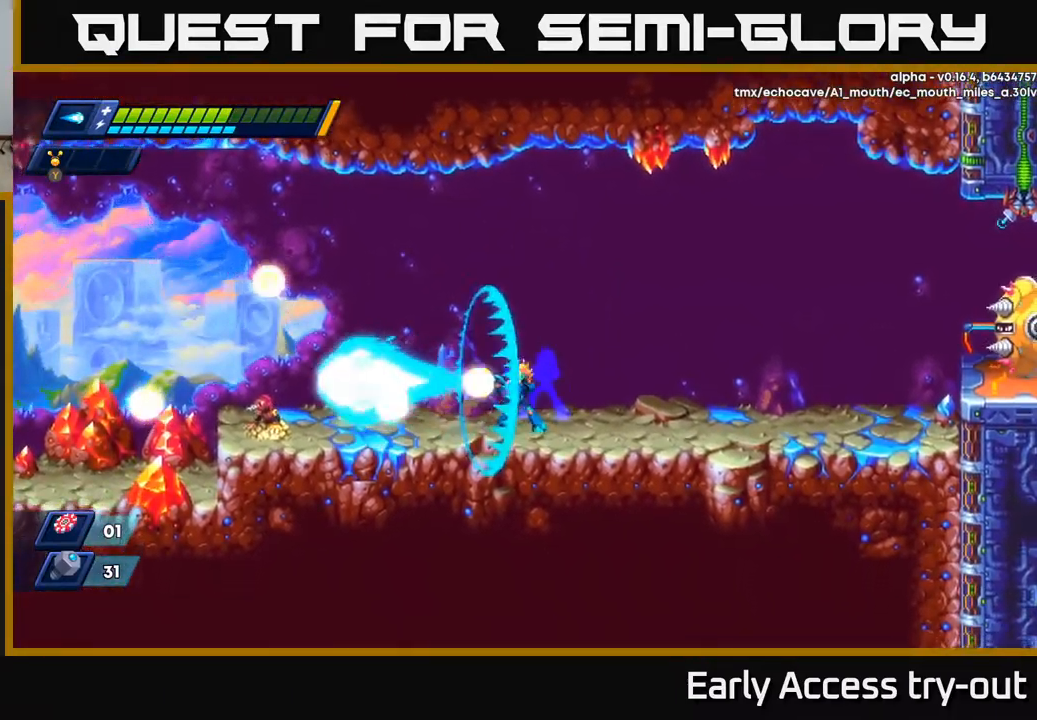
{"buttons": ["DPAD_LEFT"], "left_stick": "center", "right_stick": "center", "events": [[50, "X", "down"], [167, "A", "down"], [183, "X", "up"], [217, "R2", "down"], [250, "DPAD_LEFT", "down"], [400, "A", "up"], [400, "R2", "up"]]}
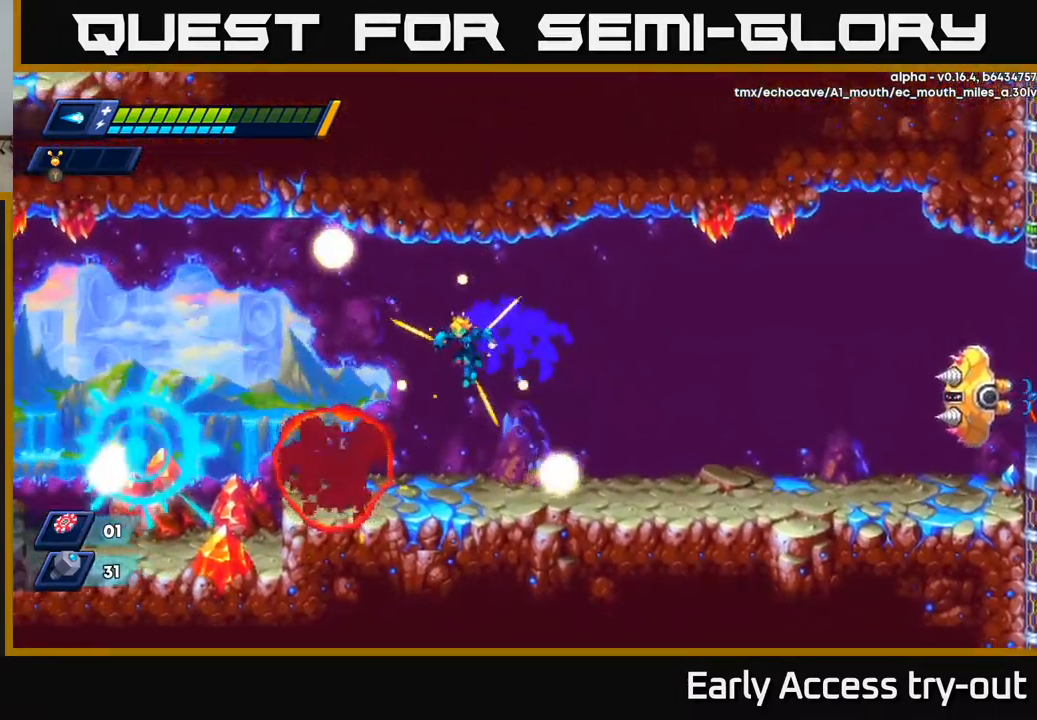
{"buttons": ["DPAD_RIGHT"], "left_stick": "center", "right_stick": "center", "events": [[217, "DPAD_LEFT", "up"], [283, "DPAD_RIGHT", "down"]]}
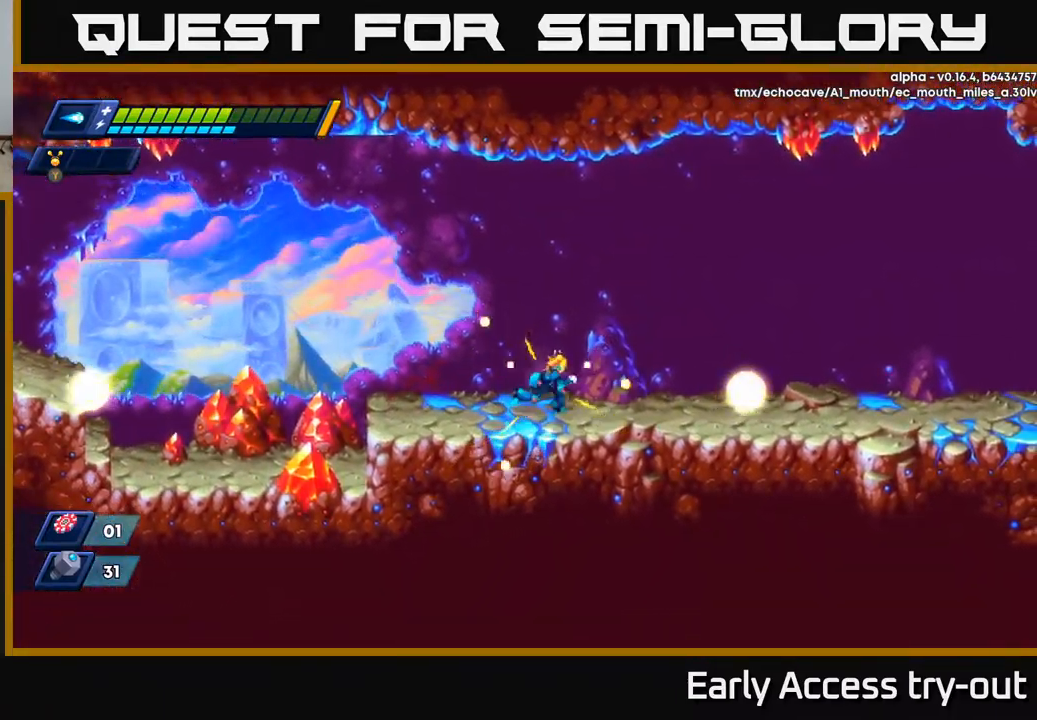
{"buttons": ["DPAD_RIGHT"], "left_stick": "center", "right_stick": "center", "events": []}
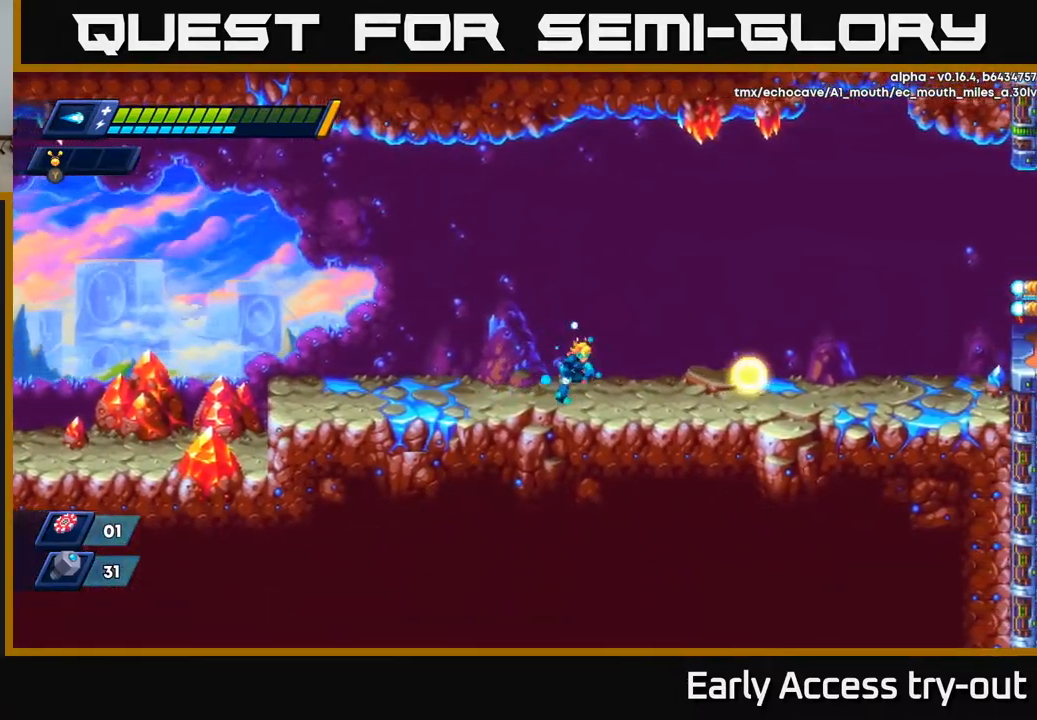
{"buttons": ["DPAD_RIGHT"], "left_stick": "center", "right_stick": "center", "events": [[167, "R2", "down"], [200, "A", "down"], [350, "A", "up"], [367, "R2", "up"]]}
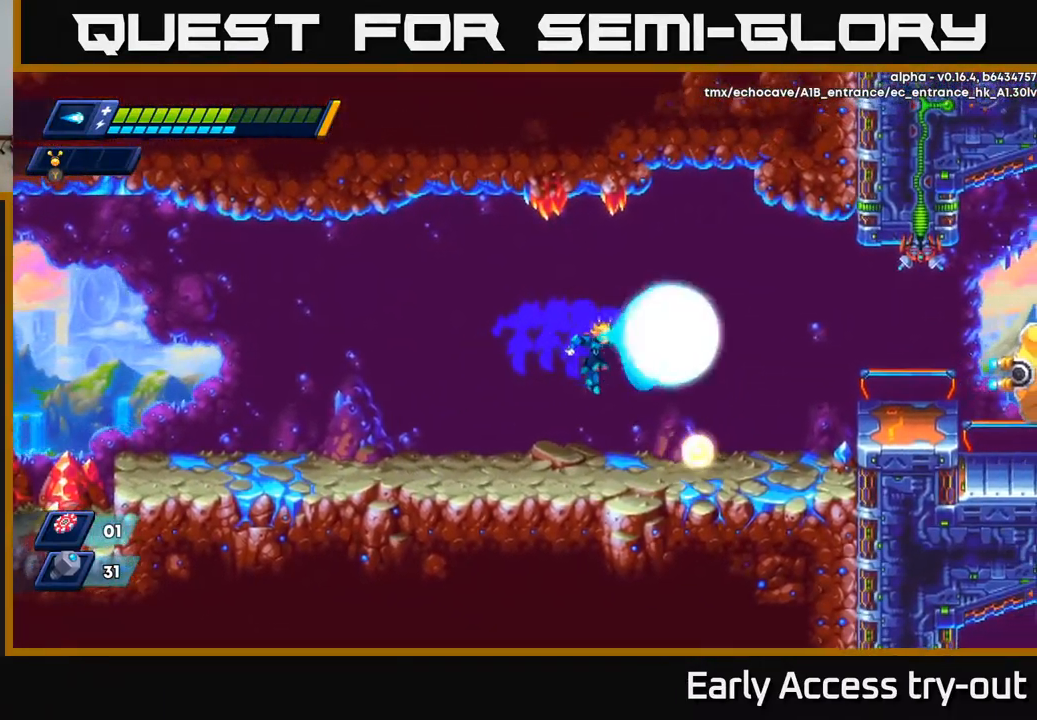
{"buttons": ["X"], "left_stick": "center", "right_stick": "center", "events": [[33, "X", "down"], [100, "X", "up"], [117, "DPAD_RIGHT", "up"], [167, "X", "down"], [267, "X", "up"], [367, "A", "down"], [450, "X", "down"], [483, "A", "up"]]}
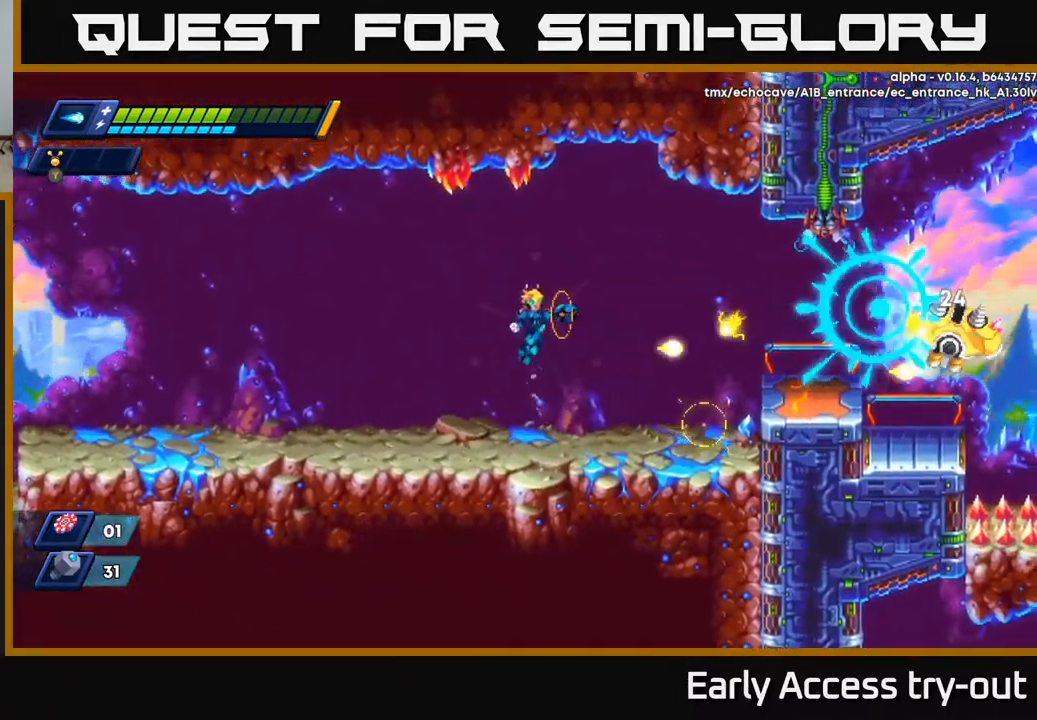
{"buttons": ["DPAD_RIGHT"], "left_stick": "center", "right_stick": "center", "events": [[17, "X", "up"], [83, "X", "down"], [183, "X", "up"], [217, "DPAD_LEFT", "down"], [400, "DPAD_LEFT", "up"], [450, "DPAD_RIGHT", "down"]]}
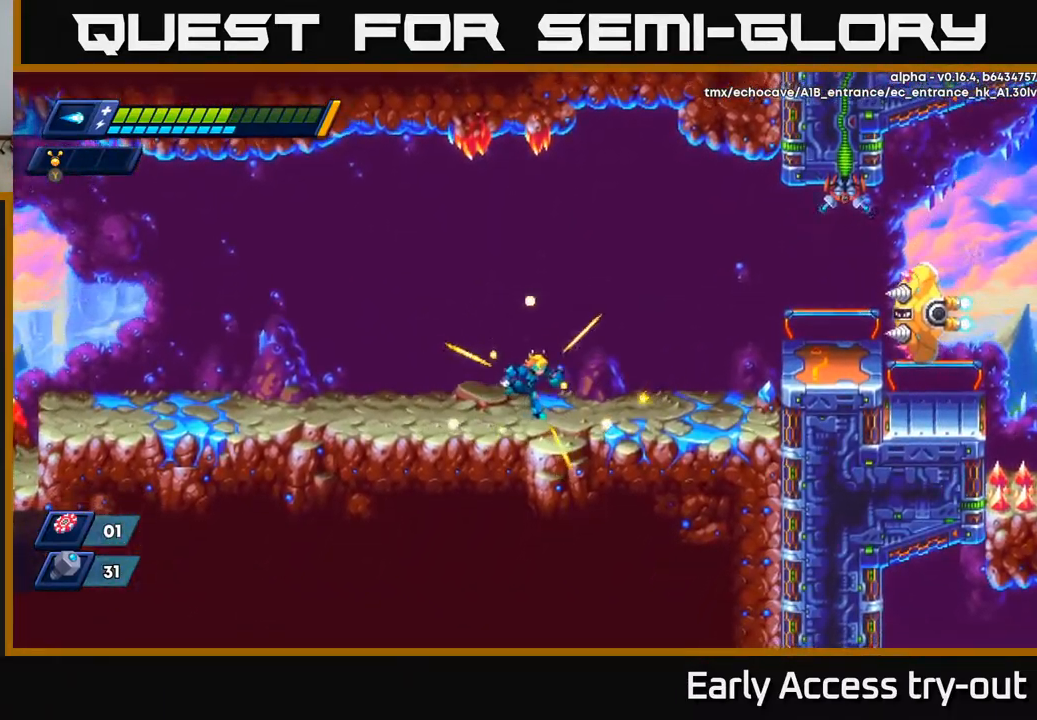
{"buttons": ["DPAD_LEFT"], "left_stick": "center", "right_stick": "center", "events": [[83, "A", "down"], [283, "DPAD_RIGHT", "up"], [317, "A", "up"], [333, "DPAD_LEFT", "down"]]}
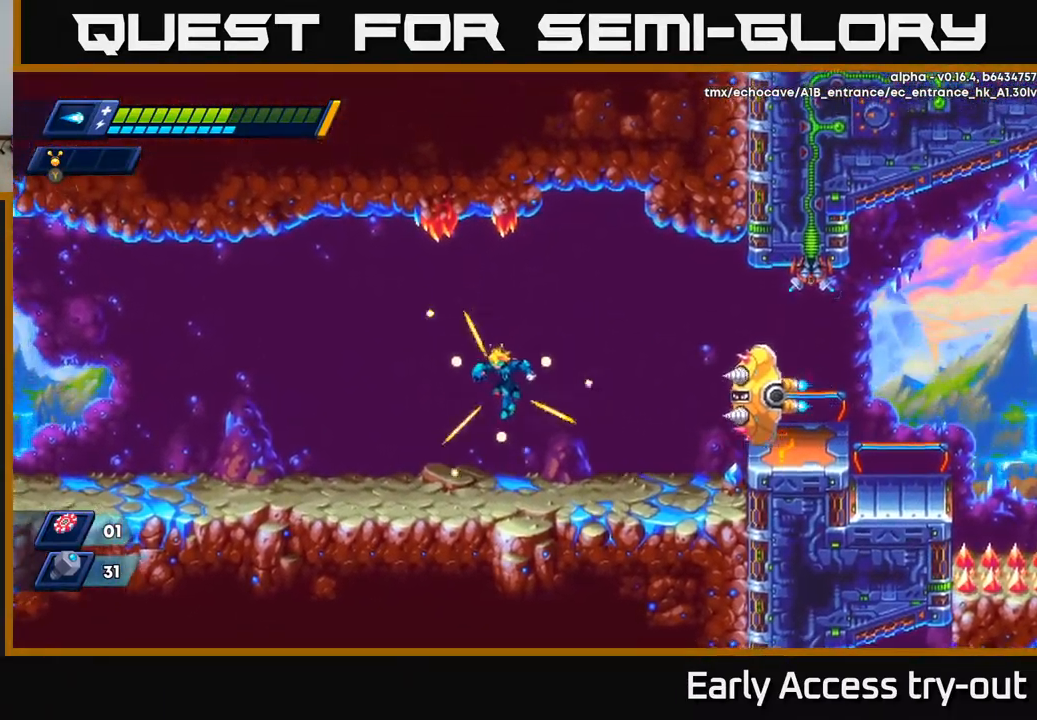
{"buttons": [], "left_stick": "center", "right_stick": "center", "events": [[516, "DPAD_LEFT", "up"]]}